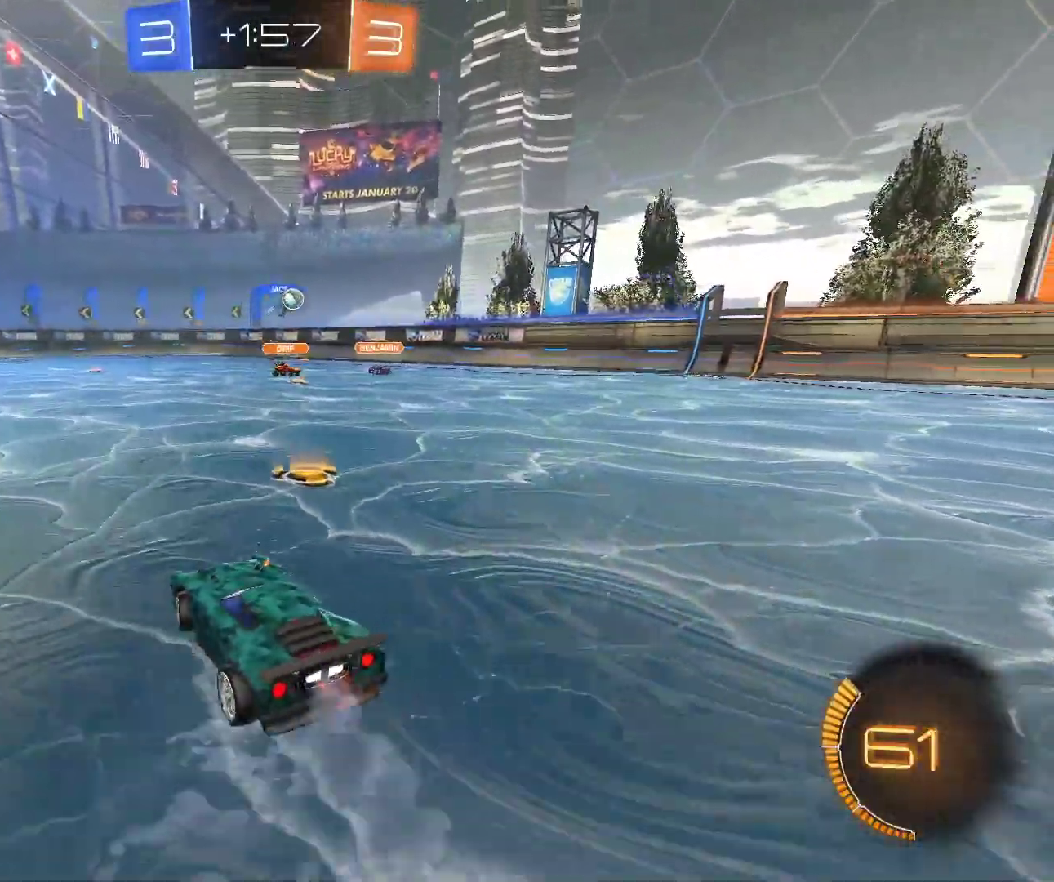
Gameplay with keyboard and mouse; each line is a JSON object with the keys and mouse buttons held at the frame after it. "events" lists presses ("down") and releases ("up") of "d", "q", "s", "shift", "space", "z", "mouse_left", "mouse_wheel", "mouse_right", "mouse_mb4" and "mouse_mb5" between this image and that frame as [ms after this image, input, new state], when the widget could be followed in between. "mouse_left", "mouse_wheel", "mouse_right", "mouse_mb4", "mouse_mb5" = the "left", "wheel", "right", "mb4", "mb5" buttons of the "mouse" list. No other keys are recorded. "wheel" means that the mouse wheel is clicked or scrolled. Mouse movement is not recorded.
{"keys": ["q", "z"], "mouse": [], "events": [[300, "d", "up"], [333, "q", "down"]]}
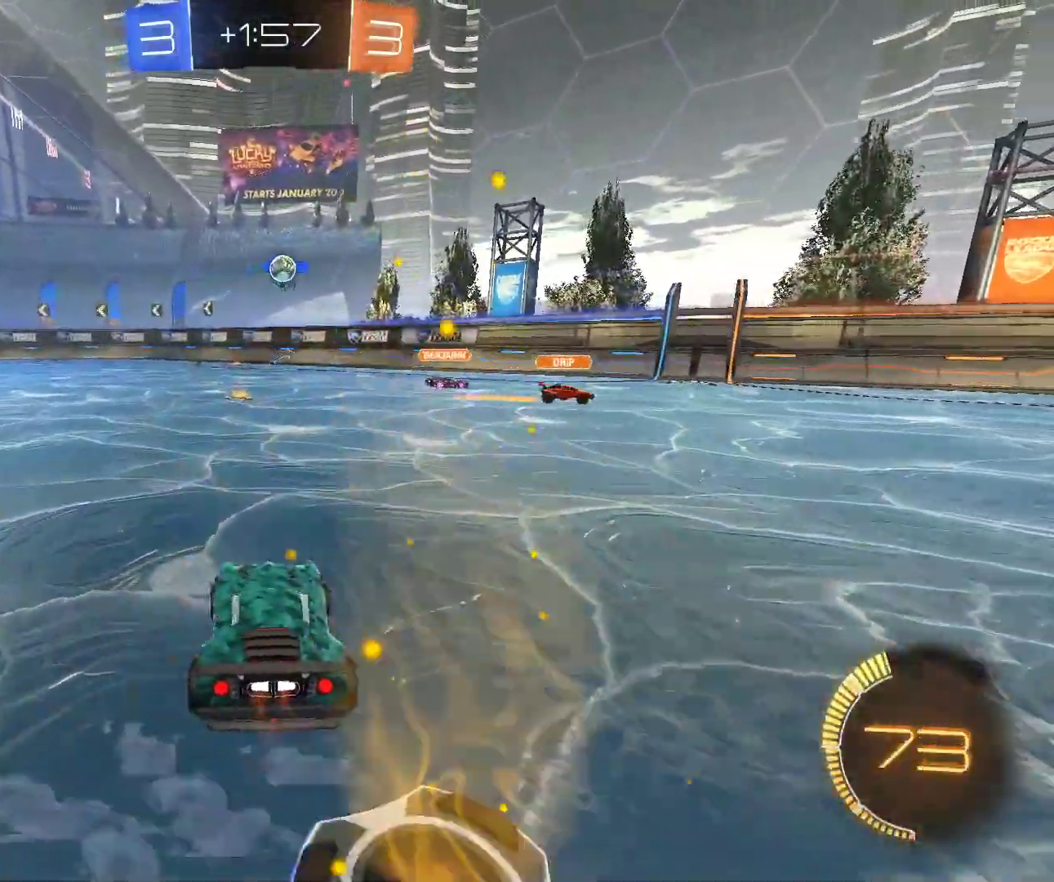
{"keys": ["s"], "mouse": [], "events": [[17, "q", "up"], [150, "d", "down"], [200, "shift", "down"], [350, "shift", "up"], [367, "z", "up"], [433, "d", "up"], [450, "s", "down"]]}
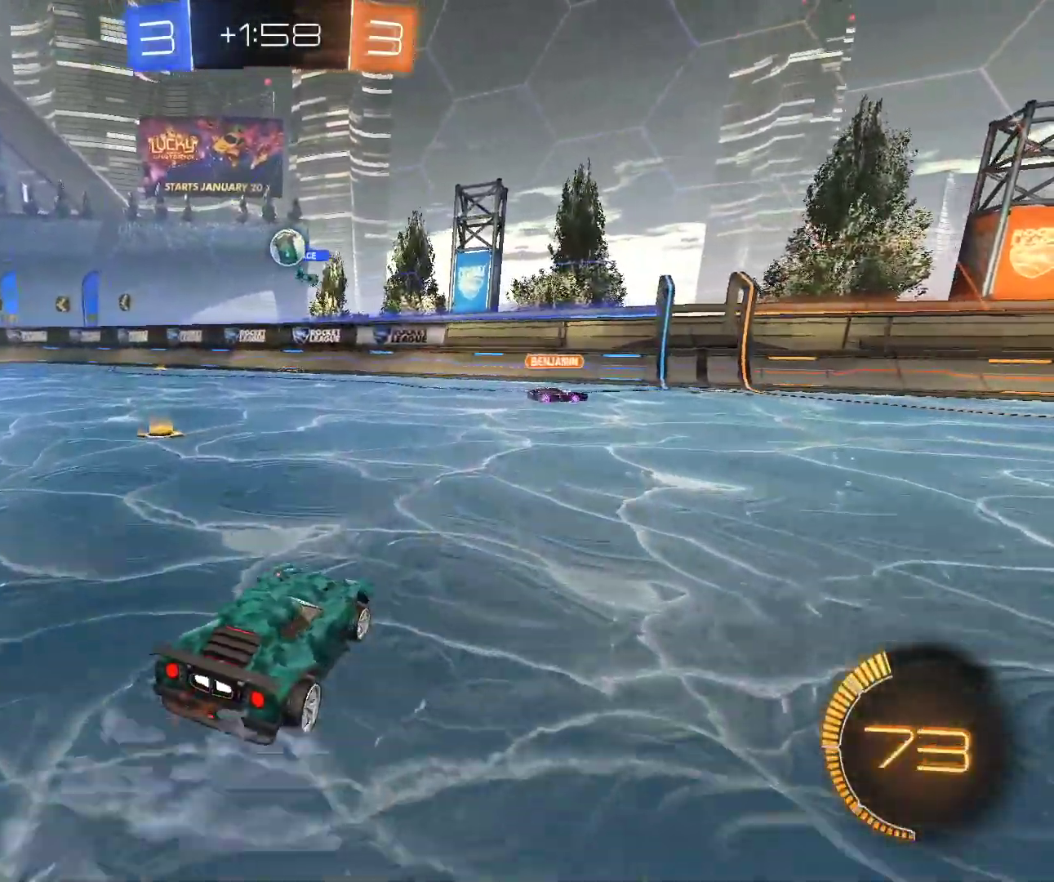
{"keys": ["q", "z"], "mouse": [], "events": [[83, "s", "up"], [117, "q", "down"], [183, "z", "down"]]}
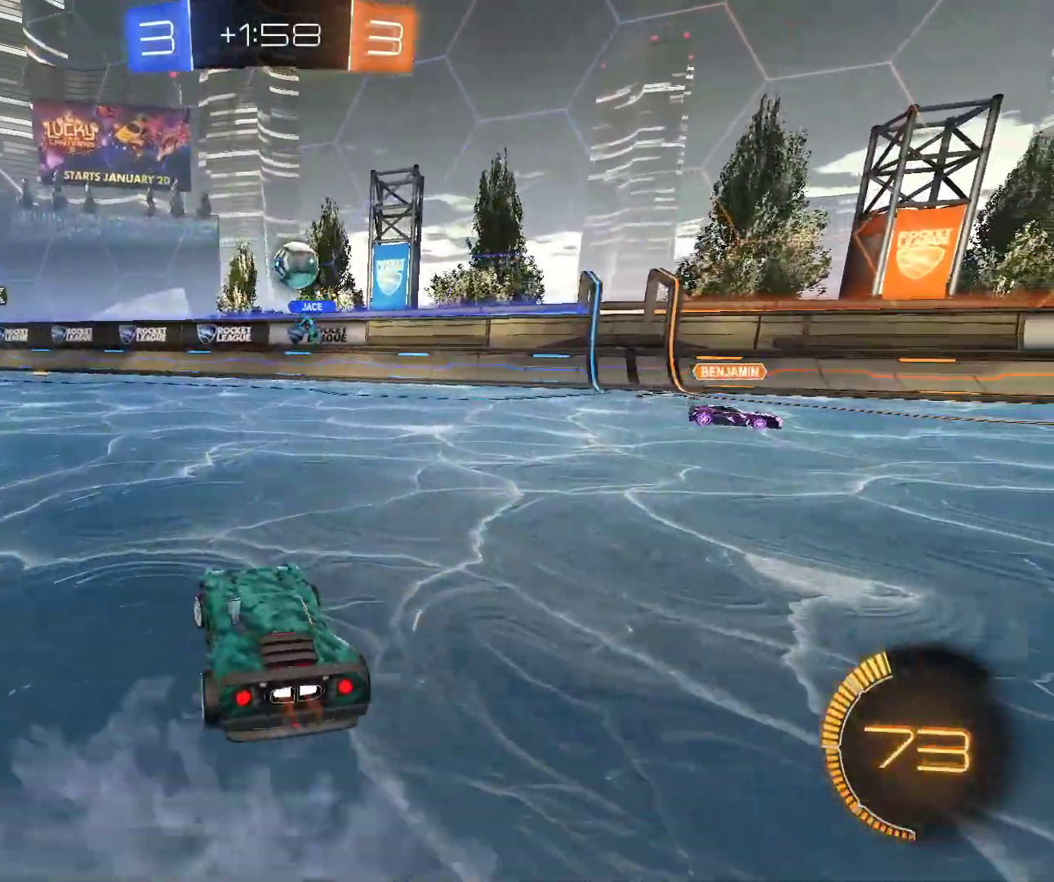
{"keys": ["q", "z"], "mouse": [], "events": [[67, "shift", "down"], [217, "shift", "up"]]}
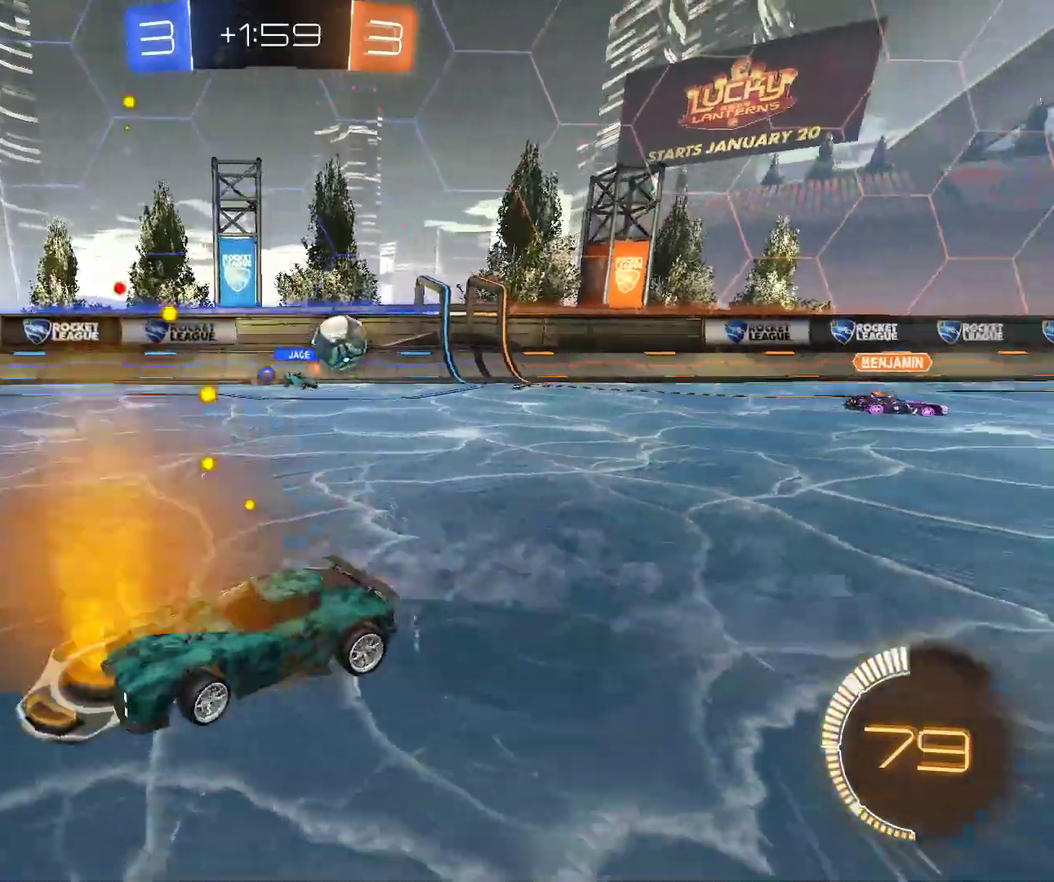
{"keys": ["z"], "mouse": [], "events": [[483, "q", "up"]]}
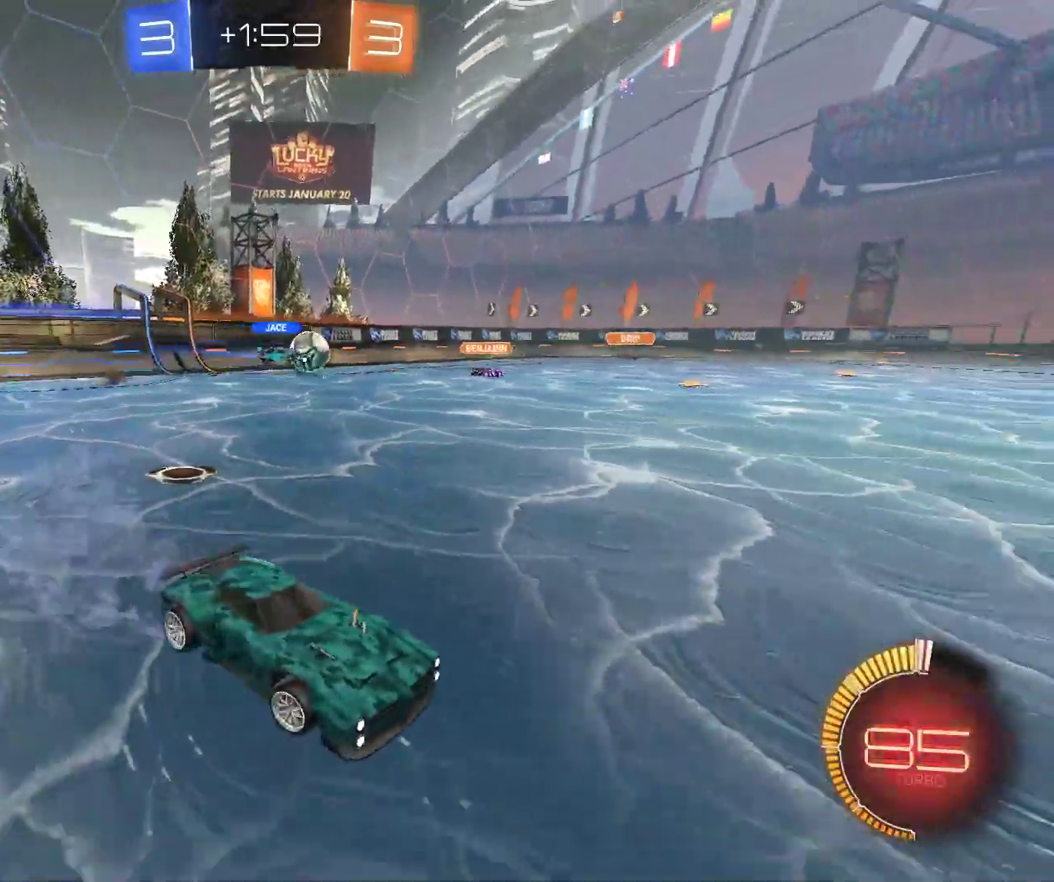
{"keys": ["d", "shift", "z"], "mouse": [], "events": [[33, "d", "down"], [333, "shift", "down"]]}
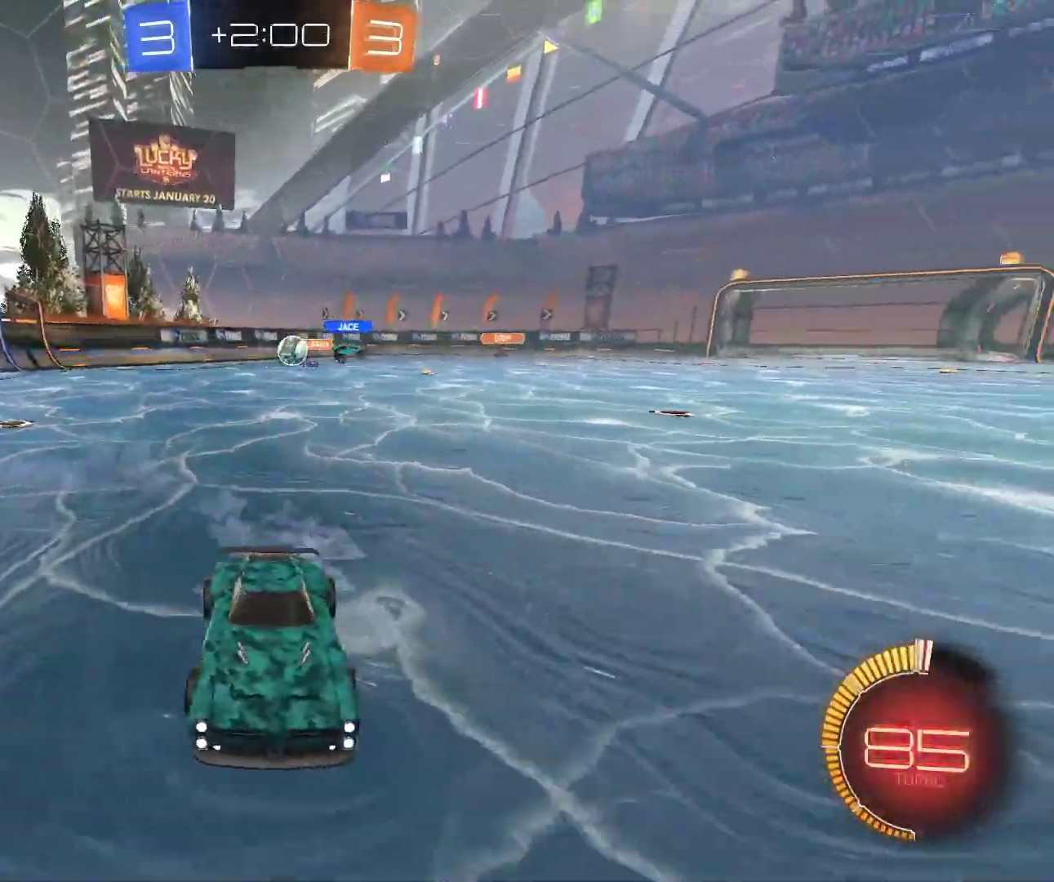
{"keys": ["z"], "mouse": [], "events": [[33, "shift", "up"], [500, "d", "up"]]}
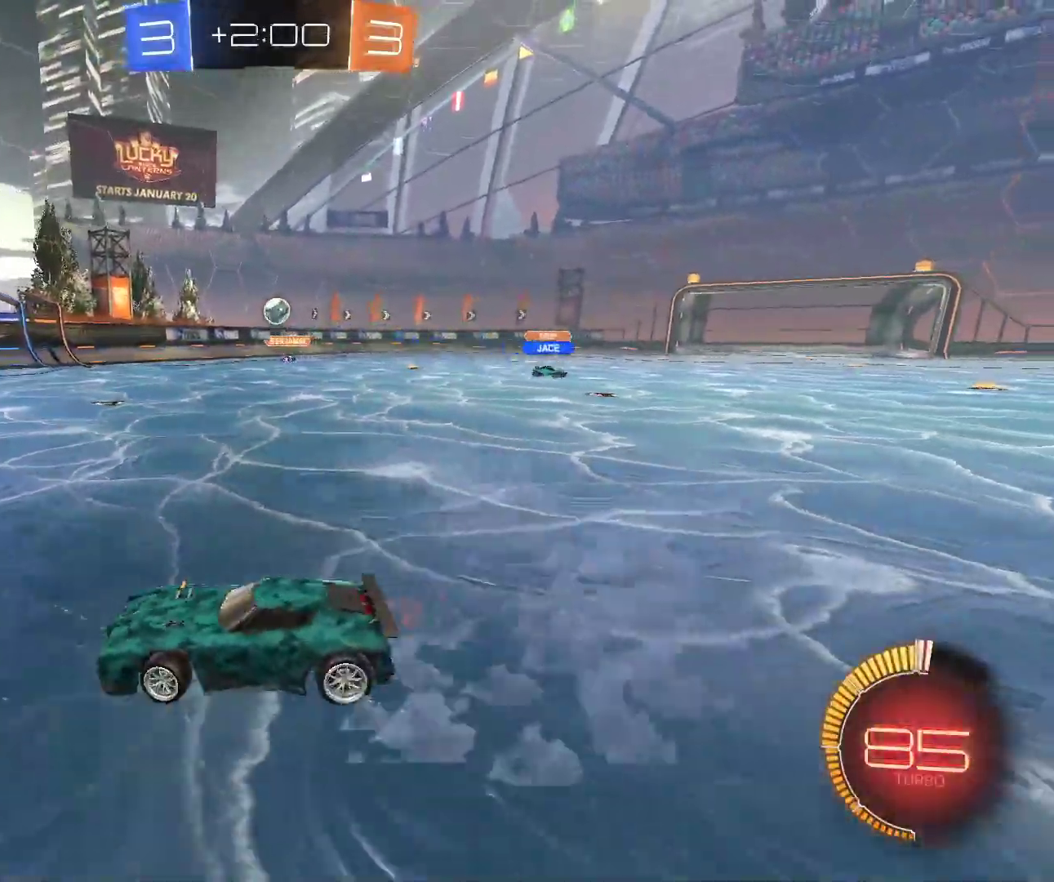
{"keys": ["d", "z"], "mouse": [], "events": [[67, "q", "down"], [250, "q", "up"], [467, "d", "down"]]}
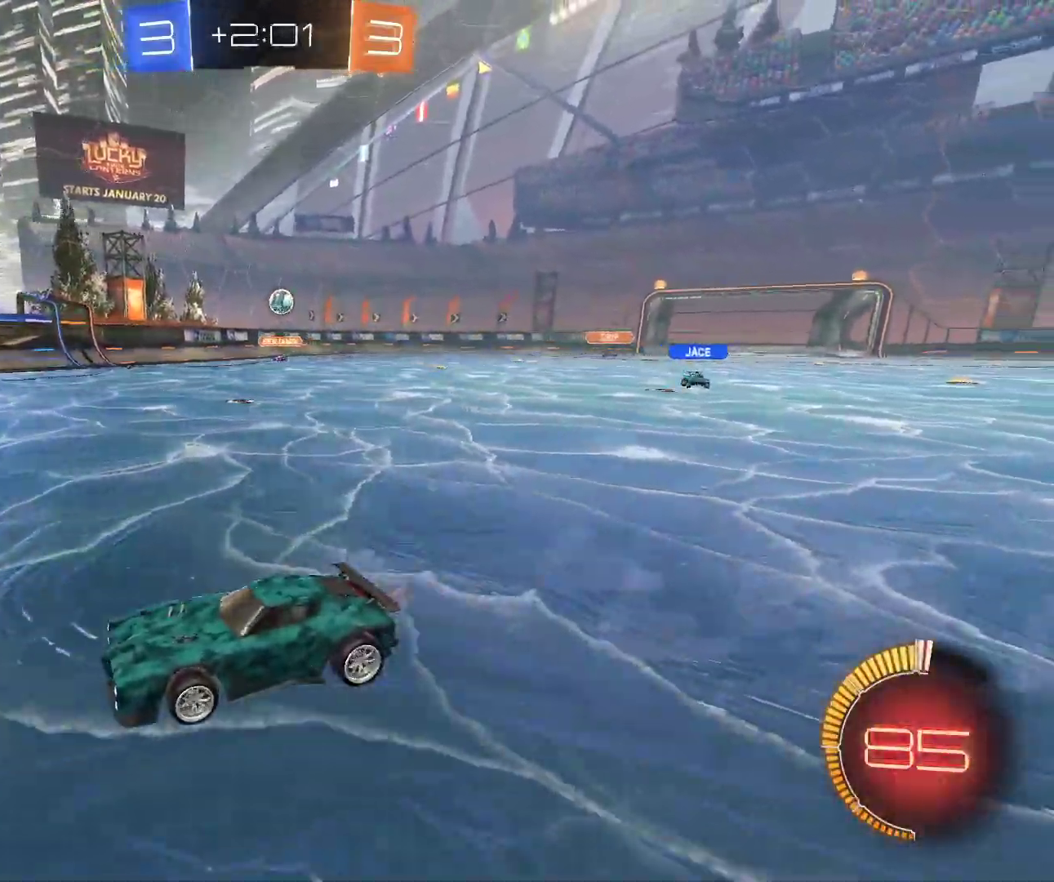
{"keys": ["d", "z"], "mouse": [], "events": [[50, "shift", "down"], [133, "shift", "up"], [250, "d", "up"], [500, "d", "down"]]}
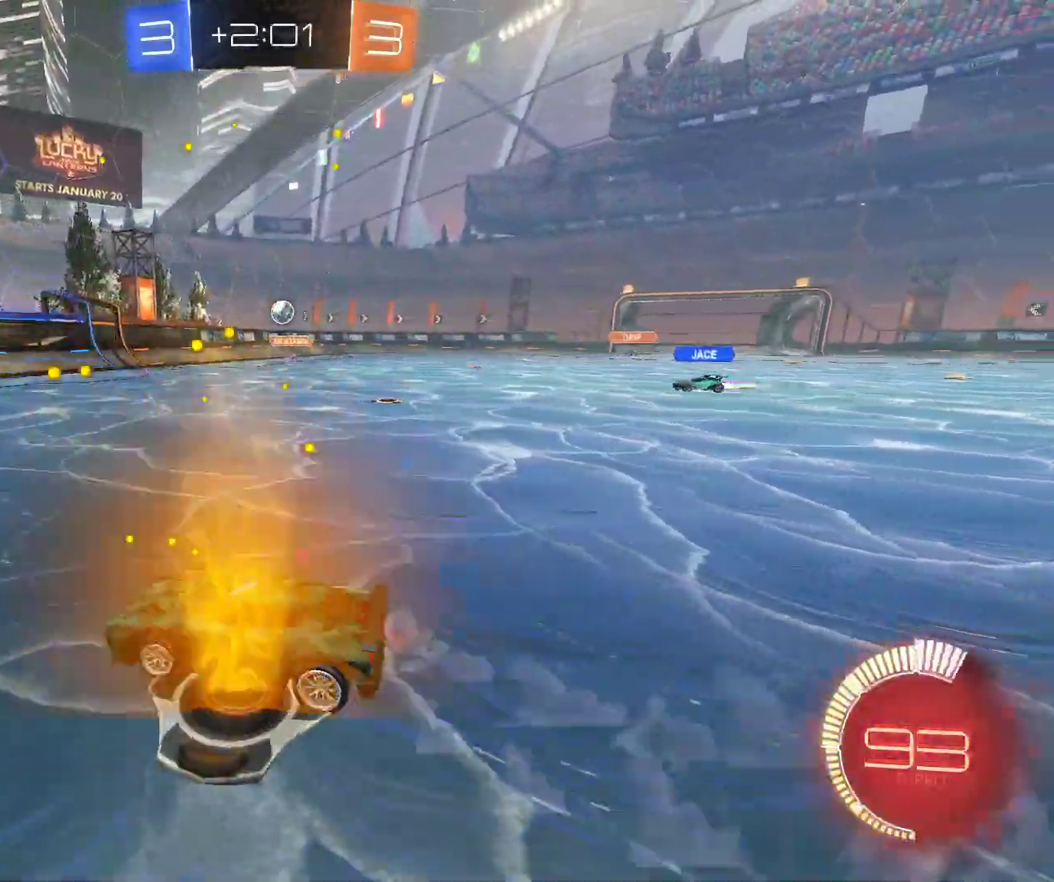
{"keys": ["d", "shift"], "mouse": [], "events": [[133, "d", "up"], [217, "q", "down"], [417, "q", "up"], [433, "d", "down"], [450, "shift", "down"], [467, "z", "up"]]}
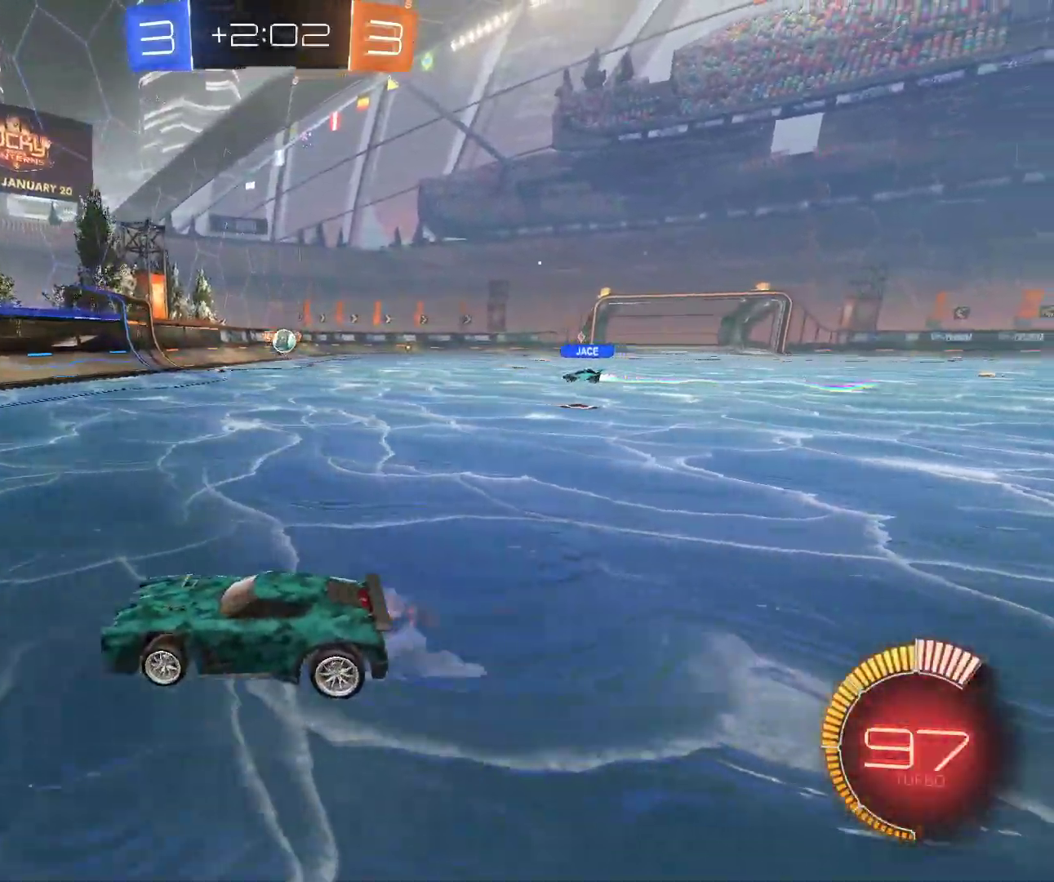
{"keys": ["d", "z"], "mouse": [], "events": [[183, "shift", "up"], [217, "z", "down"]]}
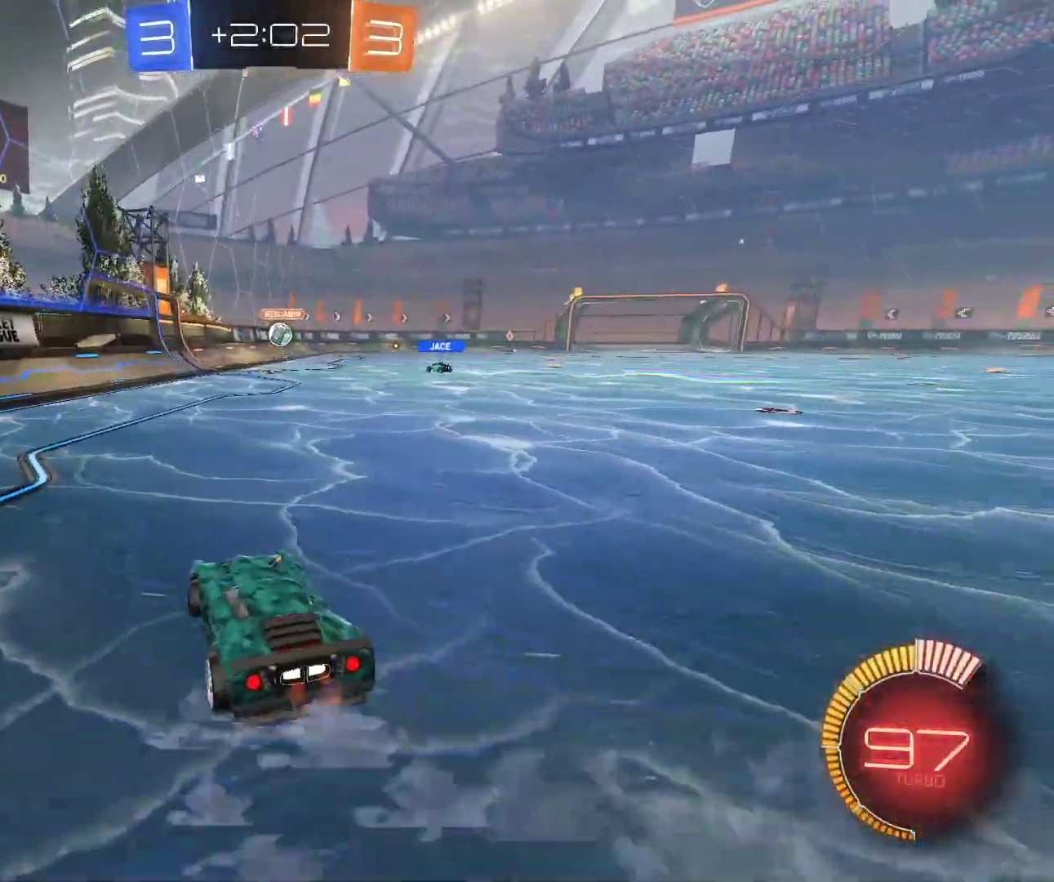
{"keys": ["q", "z"], "mouse": [], "events": [[117, "d", "up"], [450, "q", "down"]]}
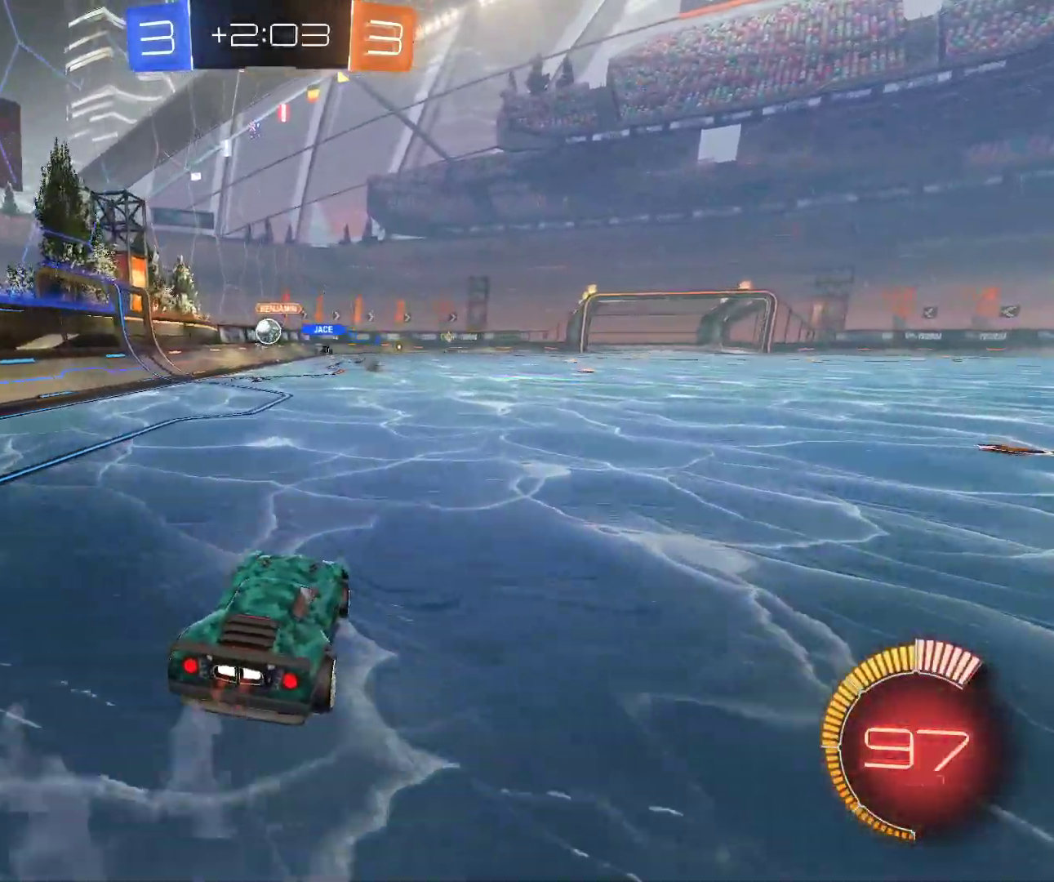
{"keys": ["z"], "mouse": [], "events": [[117, "q", "up"], [183, "d", "down"], [267, "d", "up"]]}
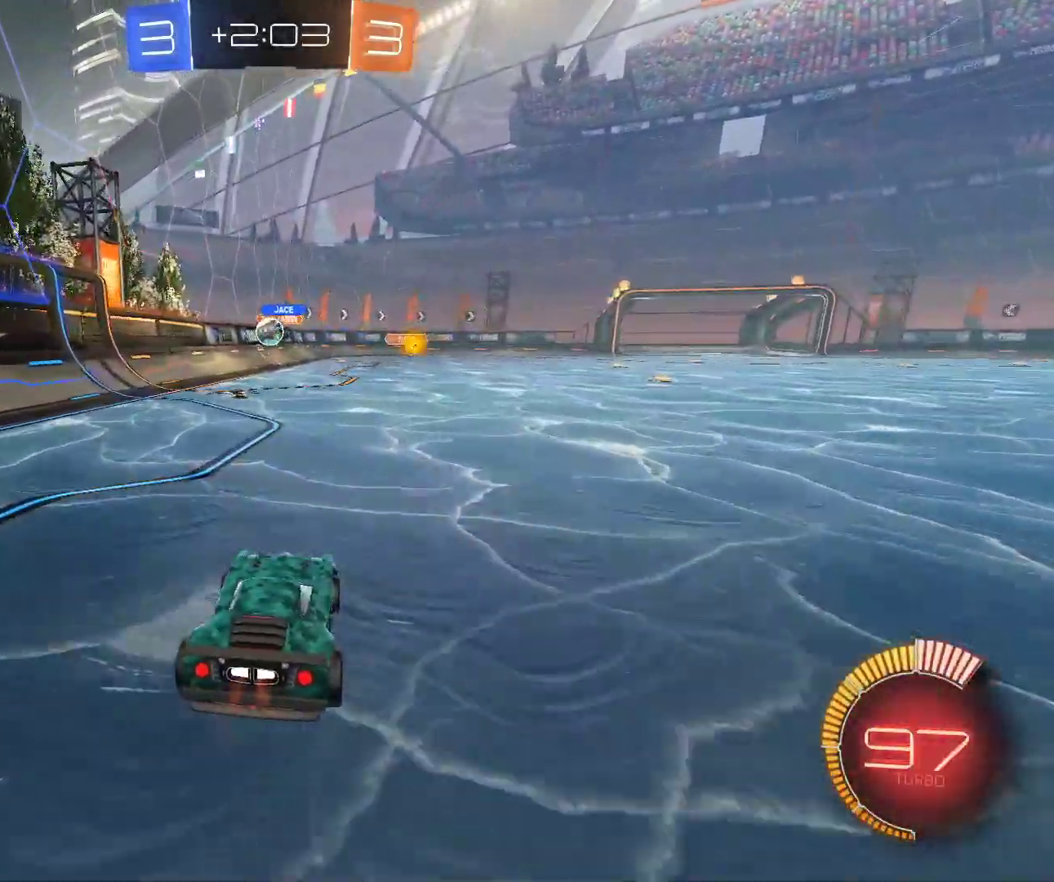
{"keys": ["d"], "mouse": [], "events": [[100, "d", "down"], [250, "z", "up"], [350, "s", "down"], [433, "s", "up"]]}
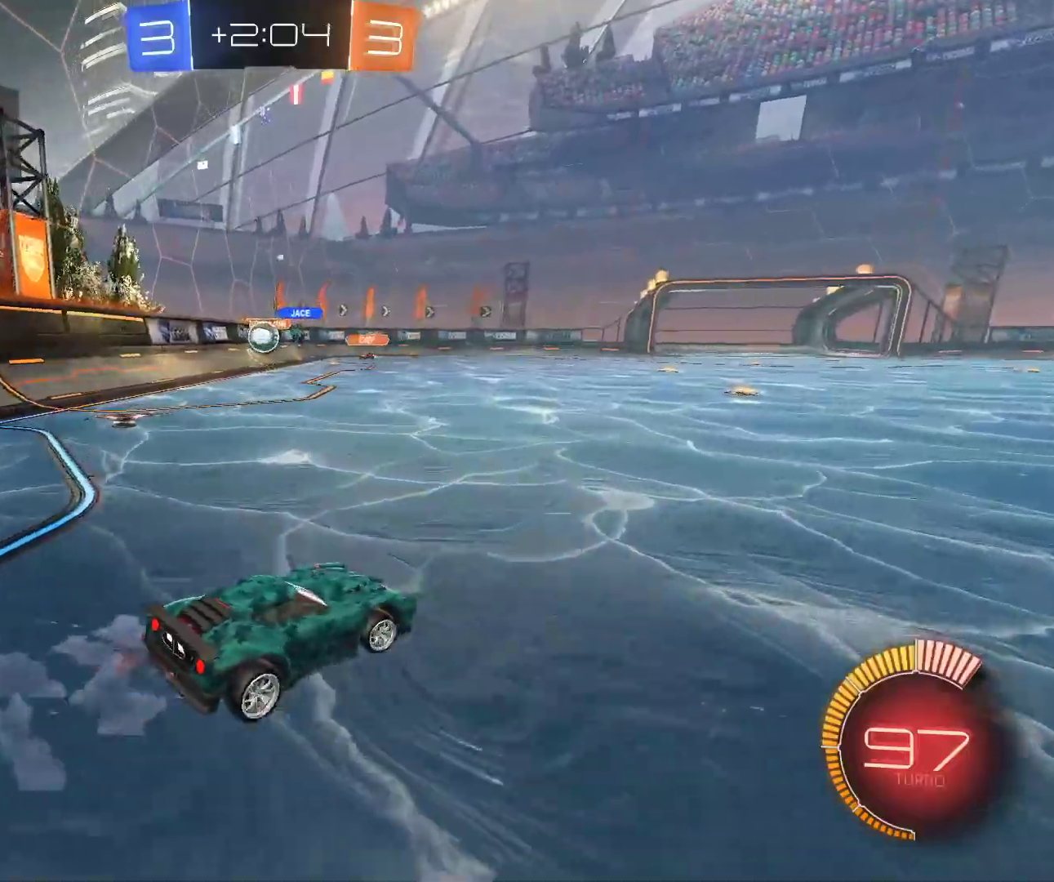
{"keys": ["d", "z"], "mouse": ["left"], "events": [[33, "z", "down"], [417, "mouse_left", "down"]]}
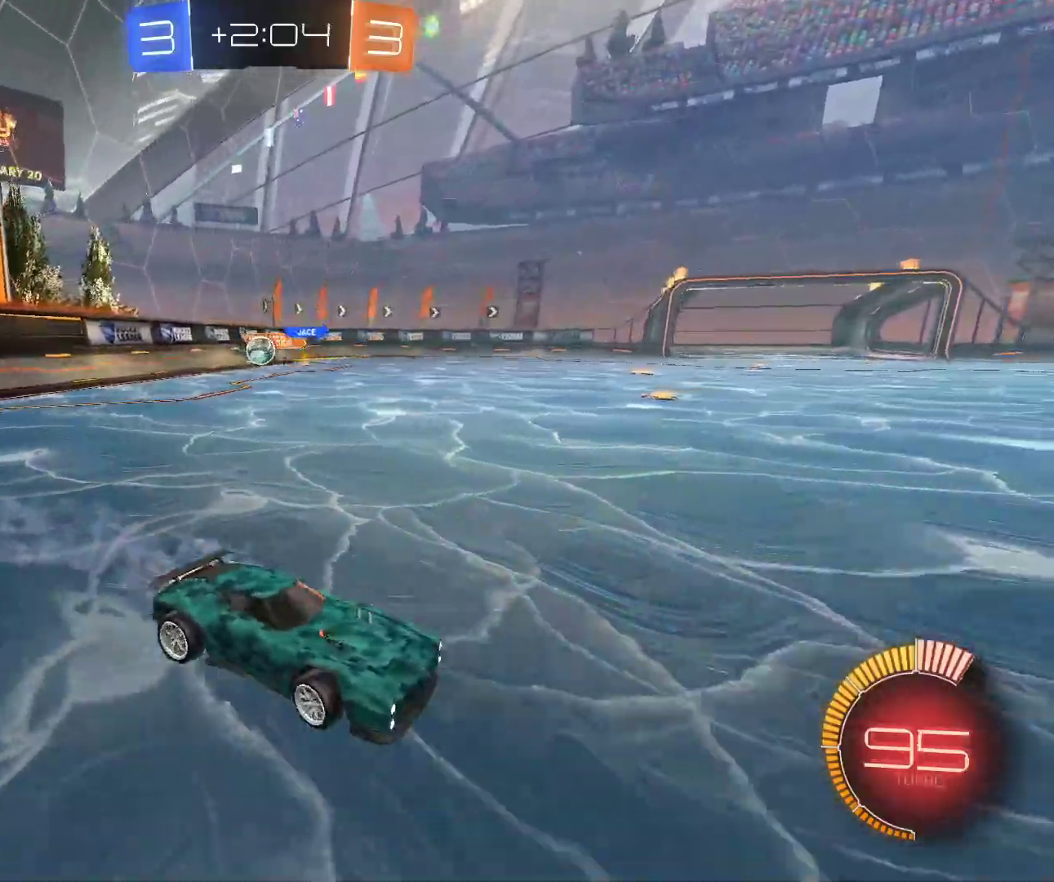
{"keys": ["q", "z"], "mouse": [], "events": [[333, "d", "up"], [350, "mouse_left", "up"], [467, "q", "down"]]}
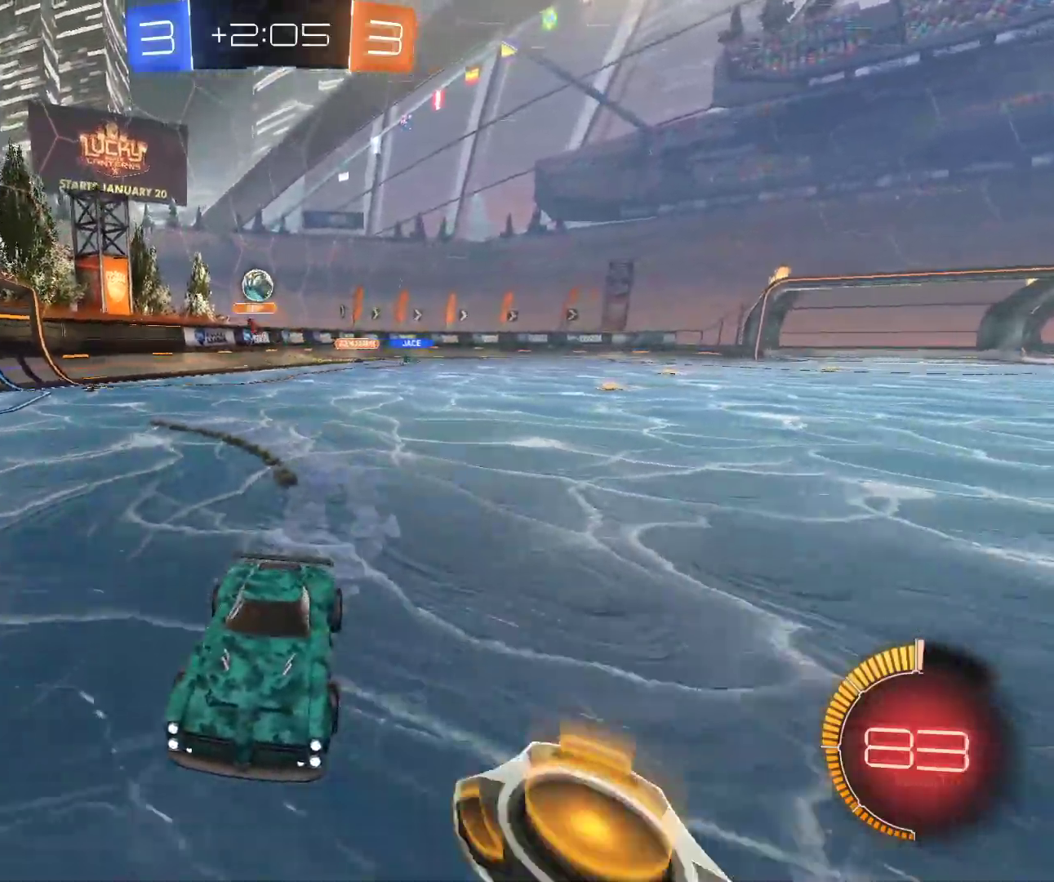
{"keys": ["z"], "mouse": ["left"], "events": [[233, "q", "up"], [350, "mouse_left", "down"]]}
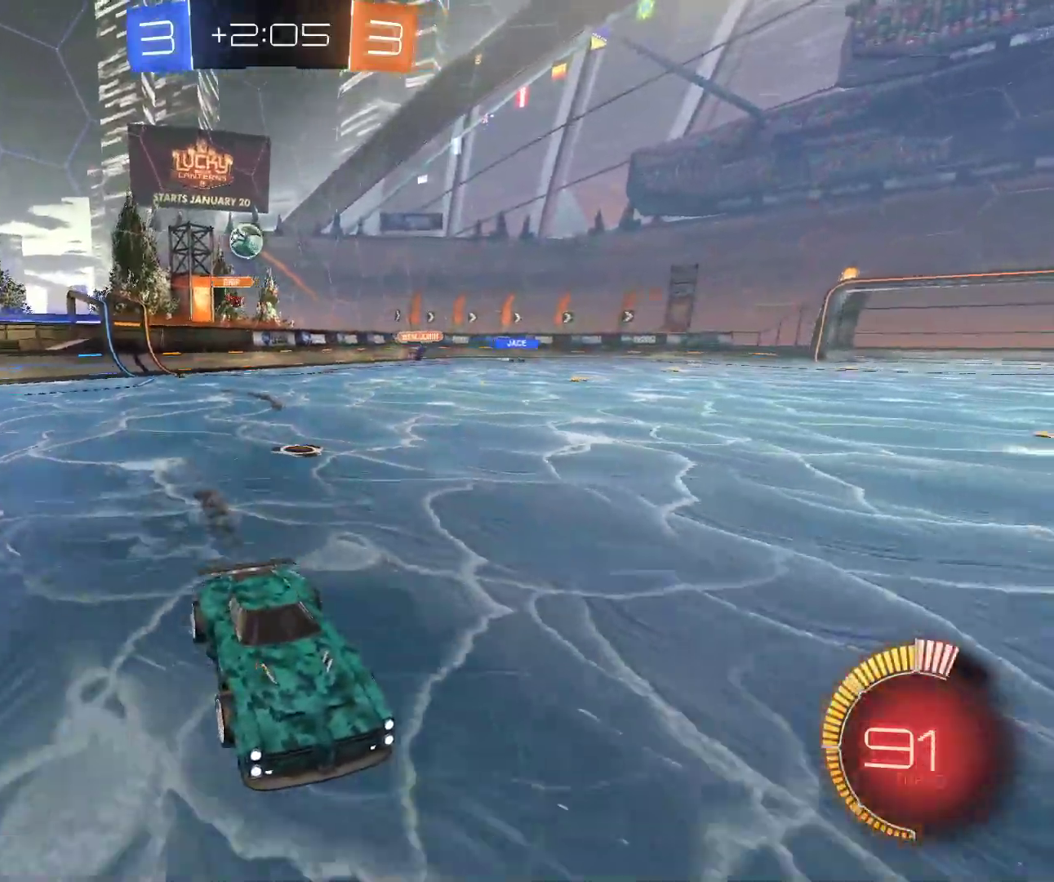
{"keys": ["d", "z"], "mouse": [], "events": [[83, "mouse_left", "up"], [383, "d", "down"]]}
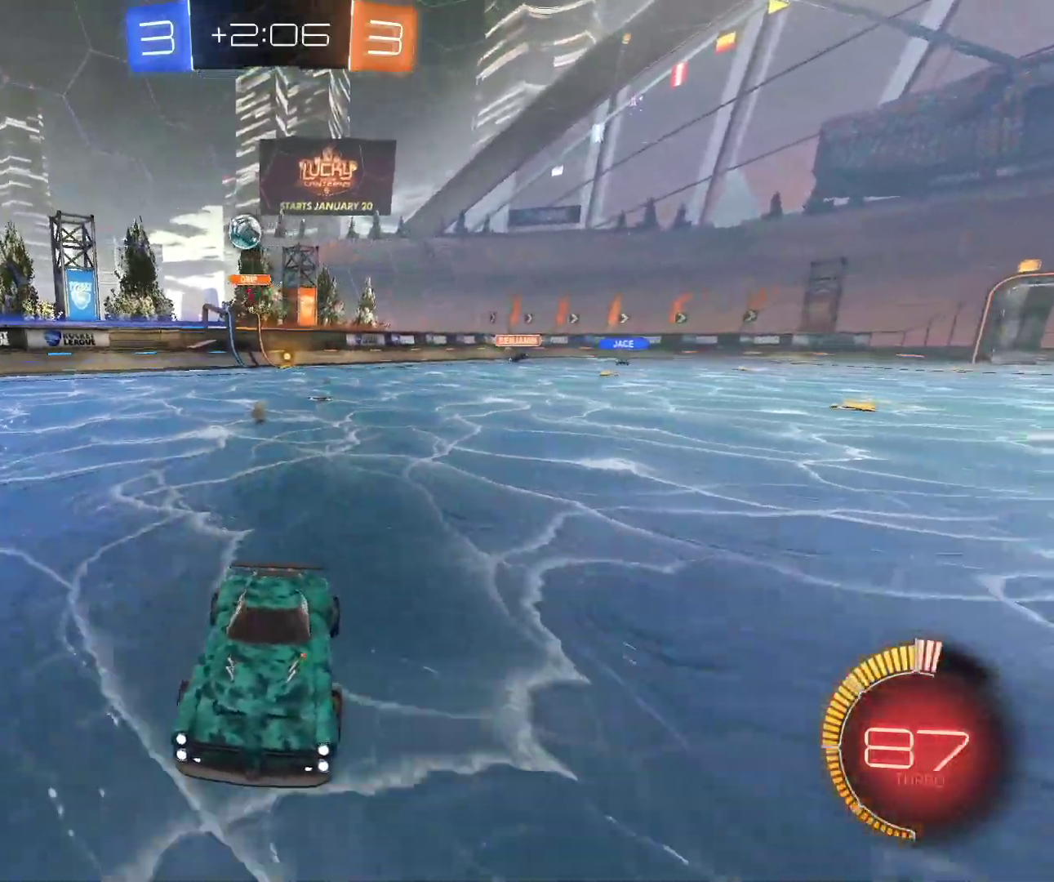
{"keys": ["z"], "mouse": [], "events": [[250, "d", "up"]]}
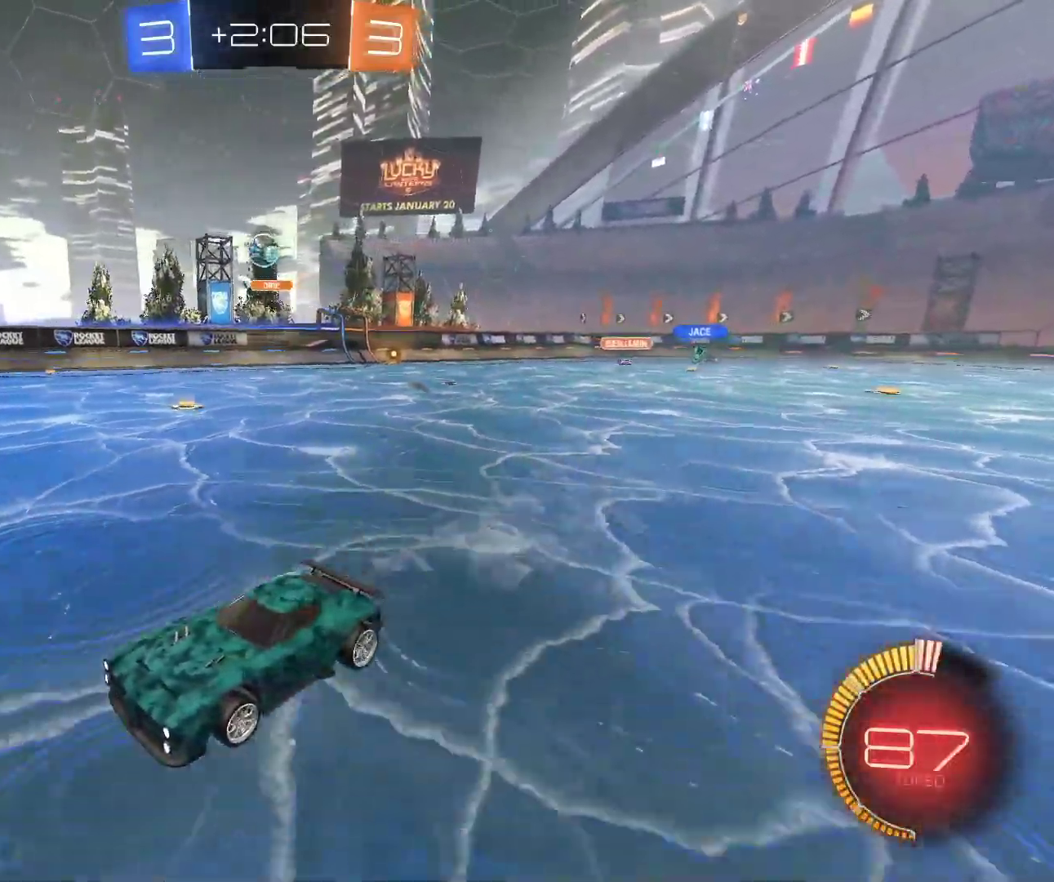
{"keys": ["d"], "mouse": [], "events": [[400, "z", "up"], [500, "d", "down"]]}
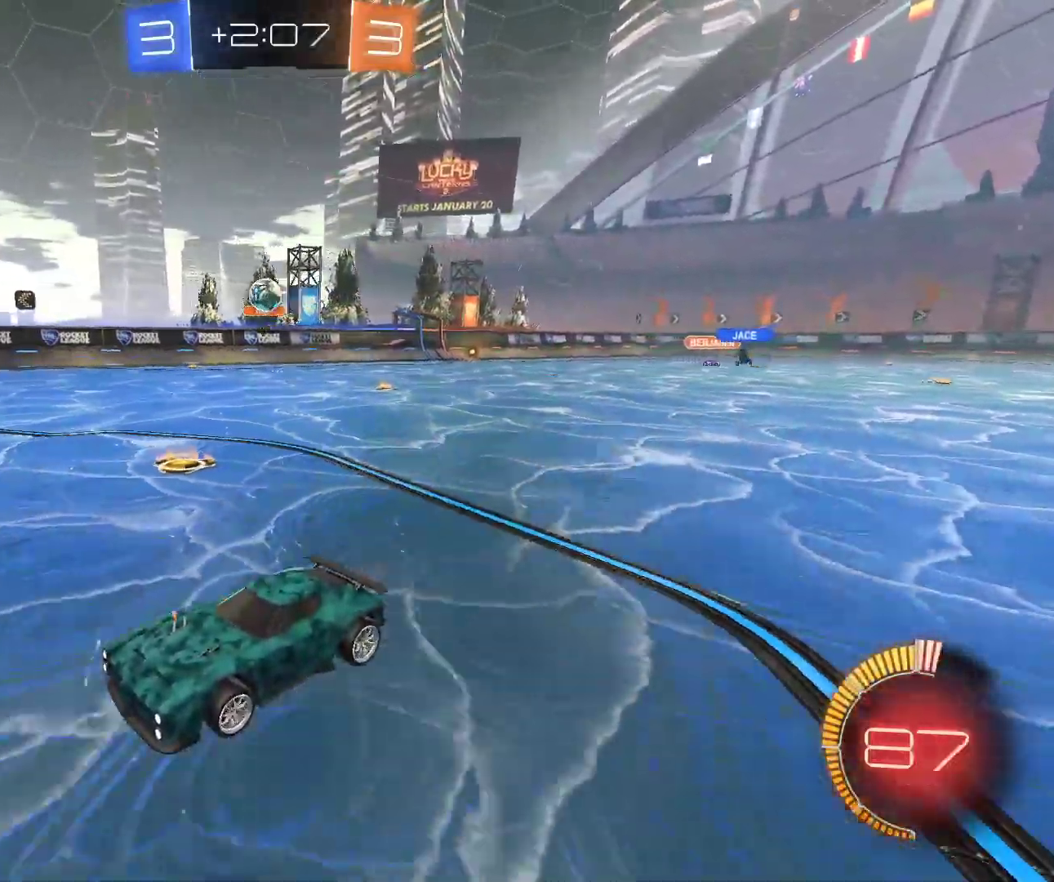
{"keys": ["d", "z"], "mouse": [], "events": [[200, "d", "up"], [333, "d", "down"], [417, "z", "down"]]}
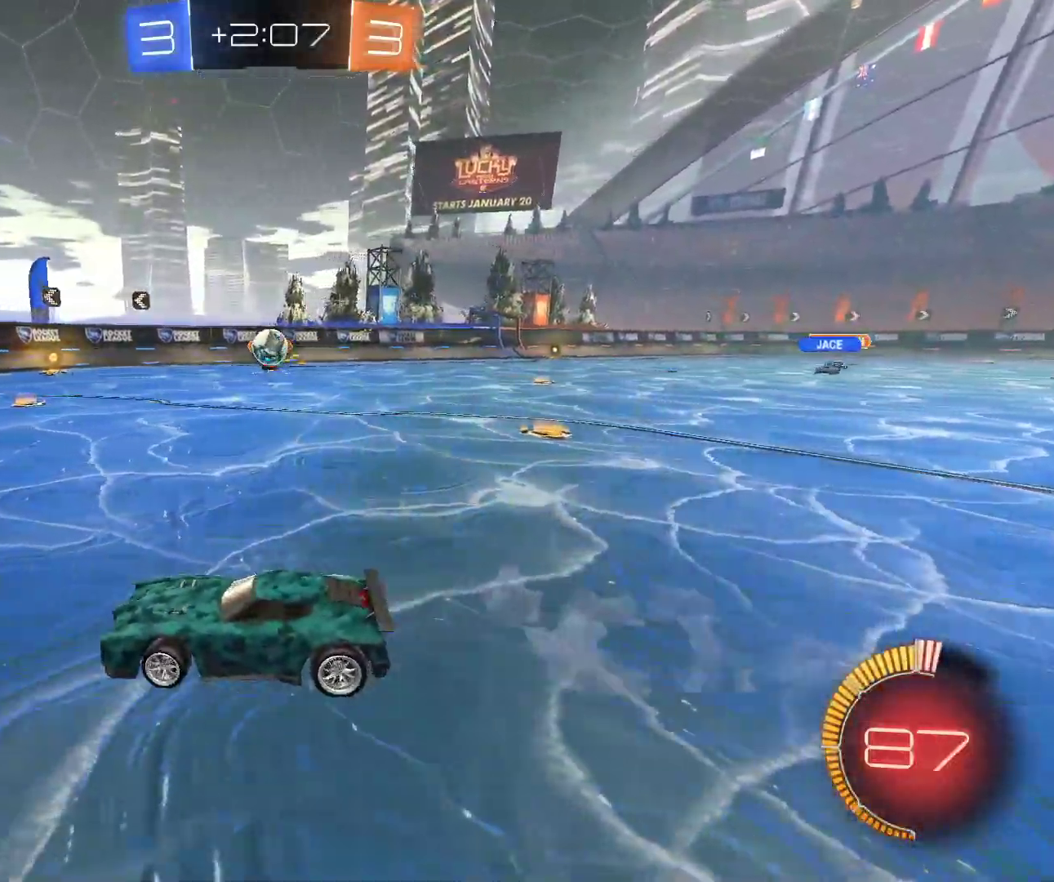
{"keys": ["z"], "mouse": ["left"], "events": [[17, "z", "up"], [117, "s", "down"], [233, "d", "up"], [250, "s", "up"], [333, "mouse_left", "down"], [400, "z", "down"]]}
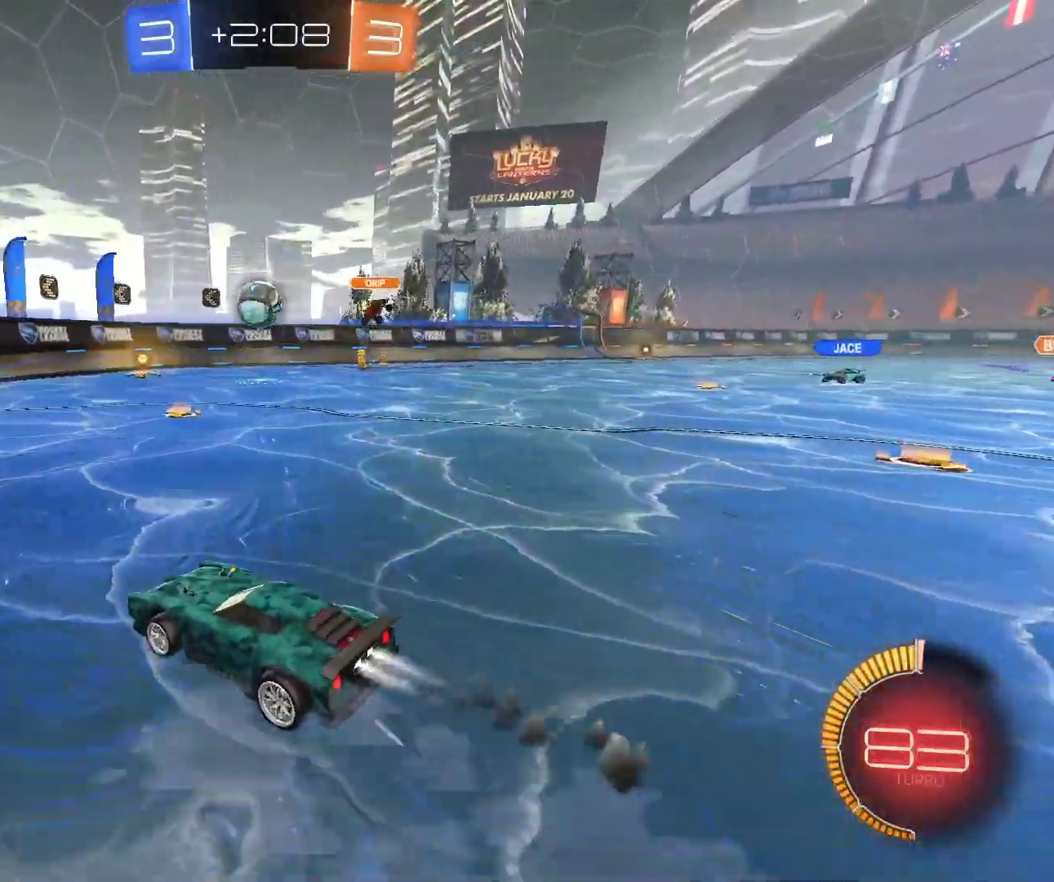
{"keys": ["z"], "mouse": [], "events": [[250, "mouse_left", "up"]]}